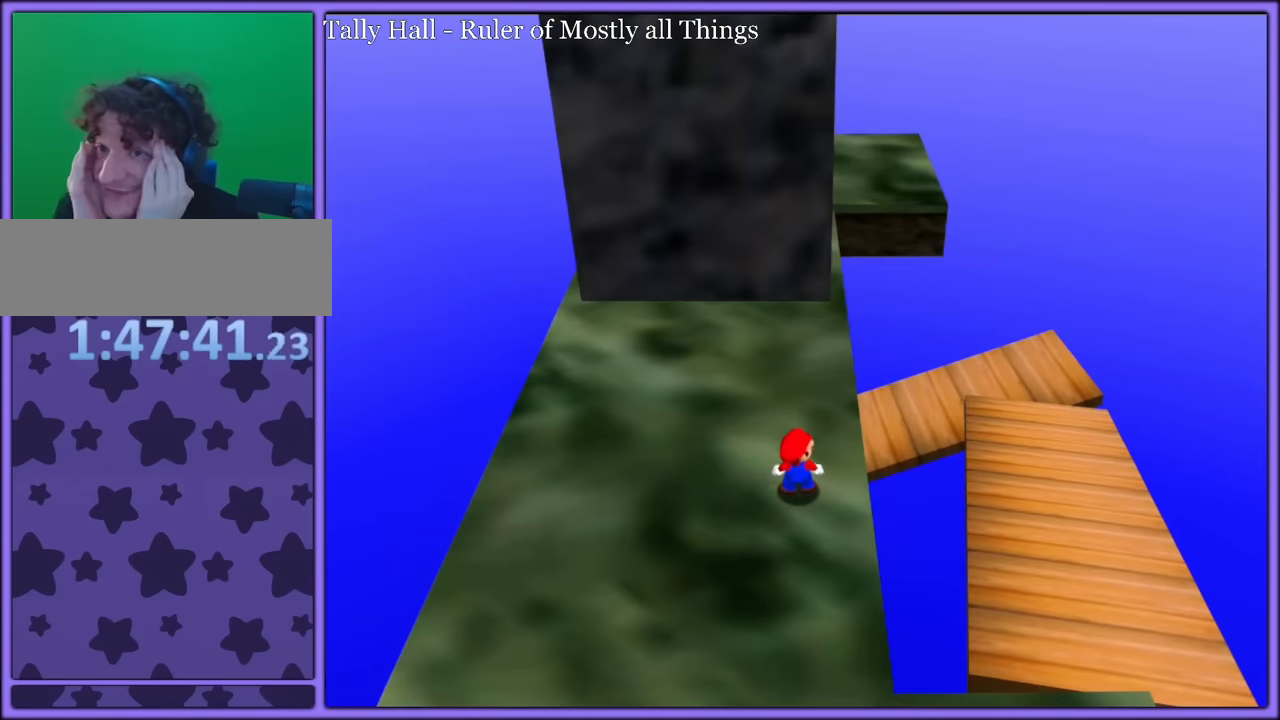
Gameplay with a controller (Nintendo layout); each line is a JSON object with the inputs held at the frame after it. "button_events" lists button changes between this image and that frame as [ms after this image, input, new state], when the widget could be followed in between (sticks are given only as held states). Not read: L1 L3 R3.
{"buttons": [], "left_stick": "center", "button_events": []}
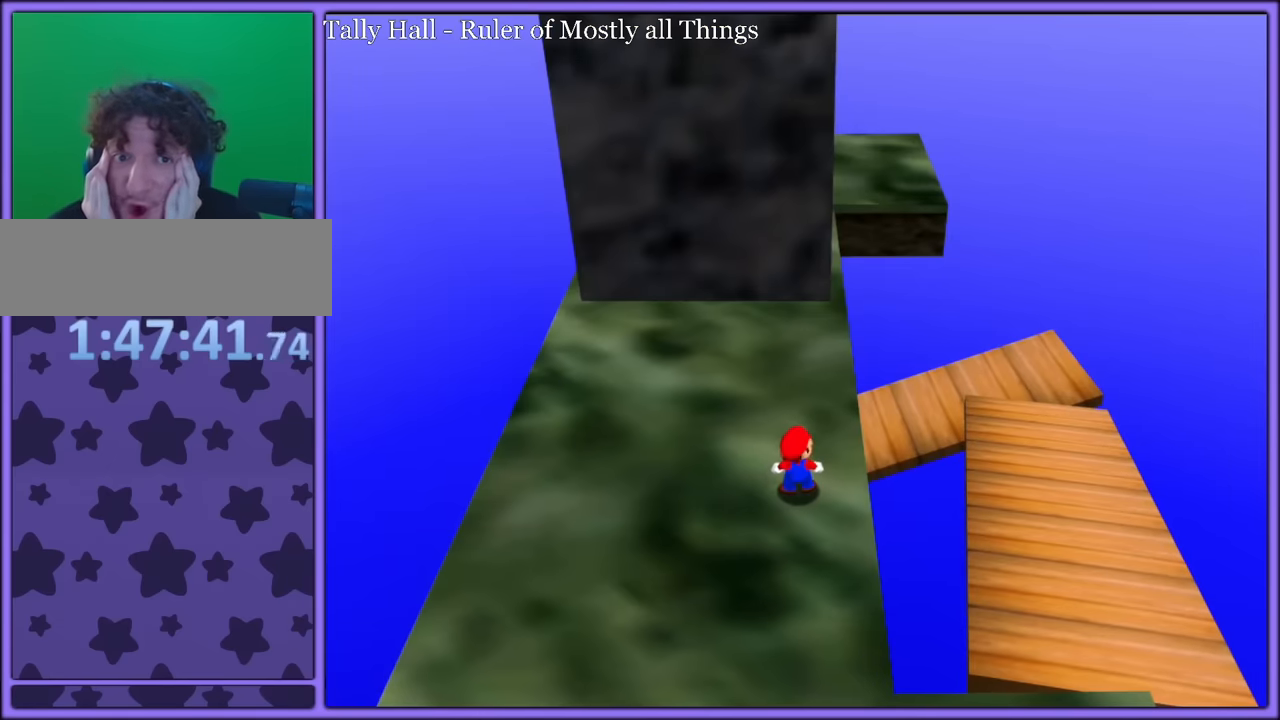
{"buttons": [], "left_stick": "center", "button_events": []}
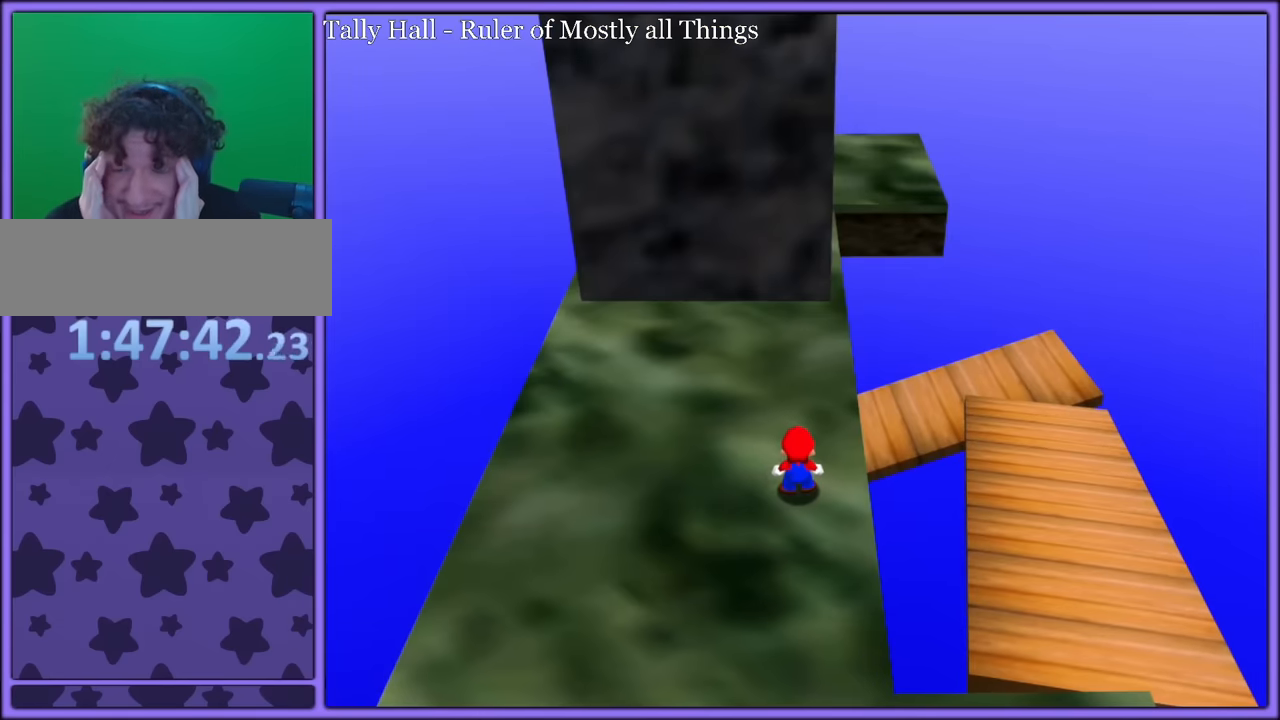
{"buttons": [], "left_stick": "center", "button_events": []}
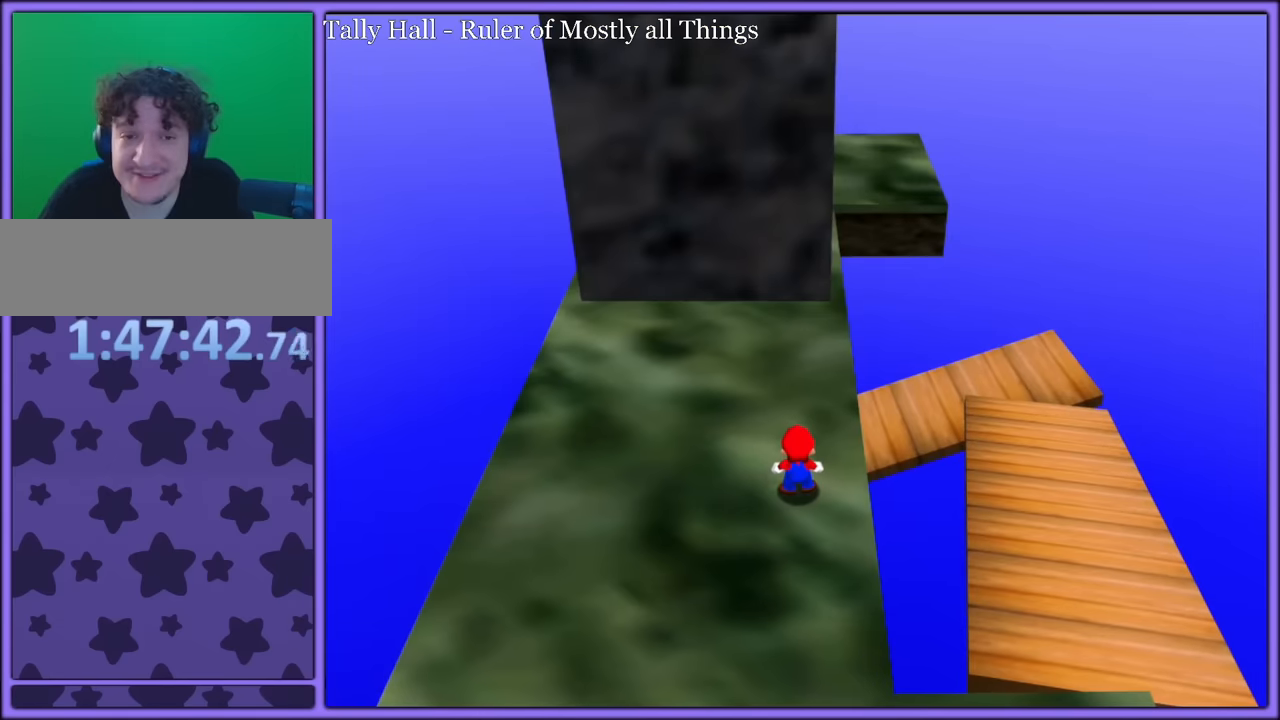
{"buttons": ["A"], "left_stick": "center", "button_events": [[500, "A", "down"]]}
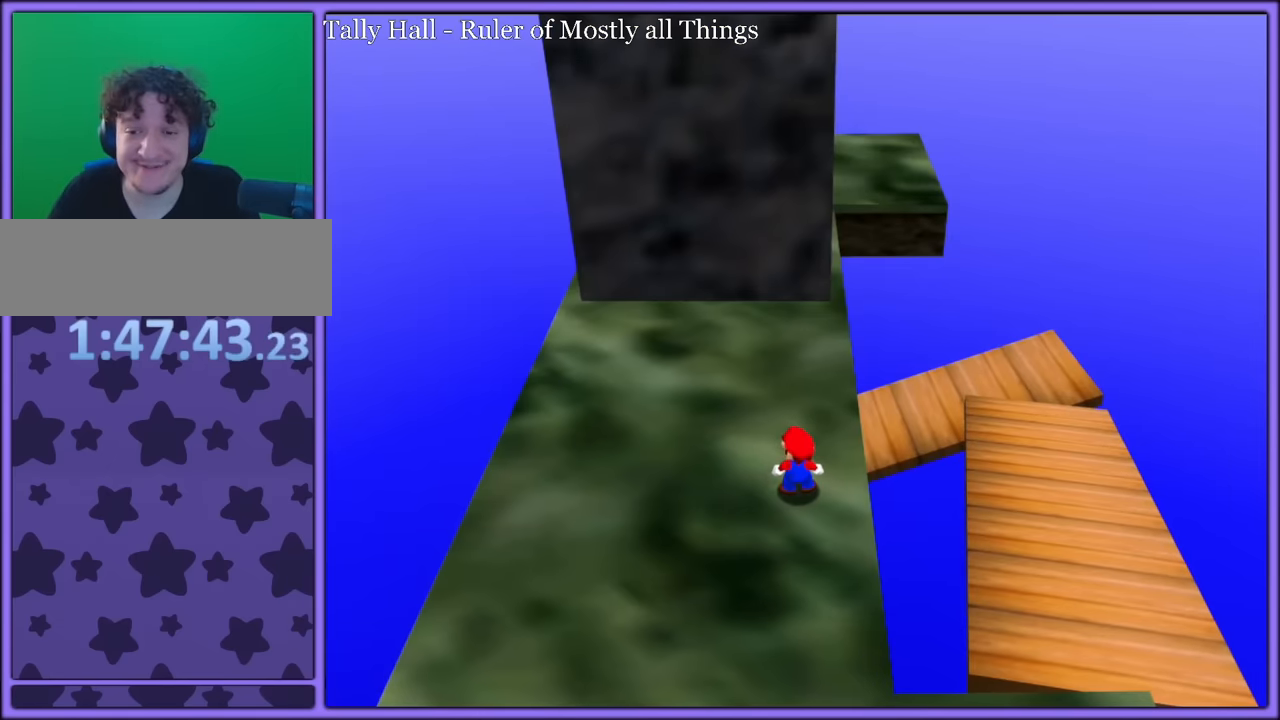
{"buttons": [], "left_stick": "down", "button_events": [[116, "A", "up"]]}
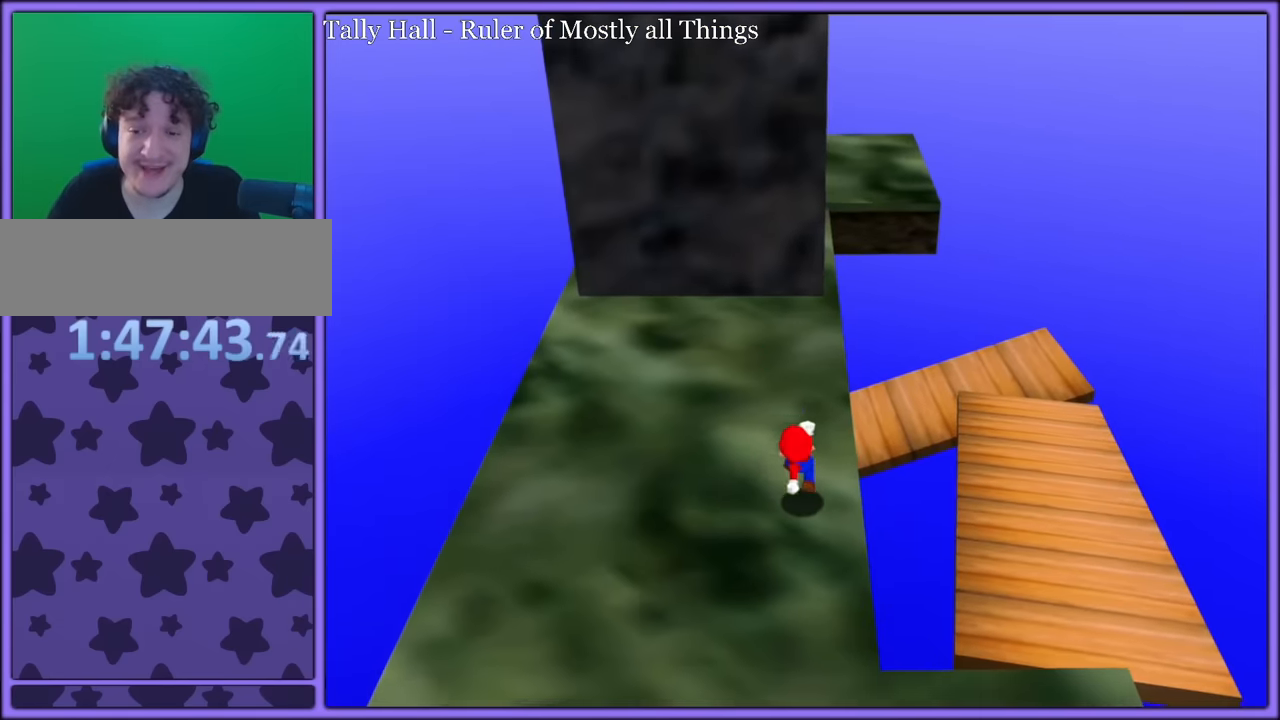
{"buttons": [], "left_stick": "up", "button_events": [[333, "B", "down"], [433, "B", "up"]]}
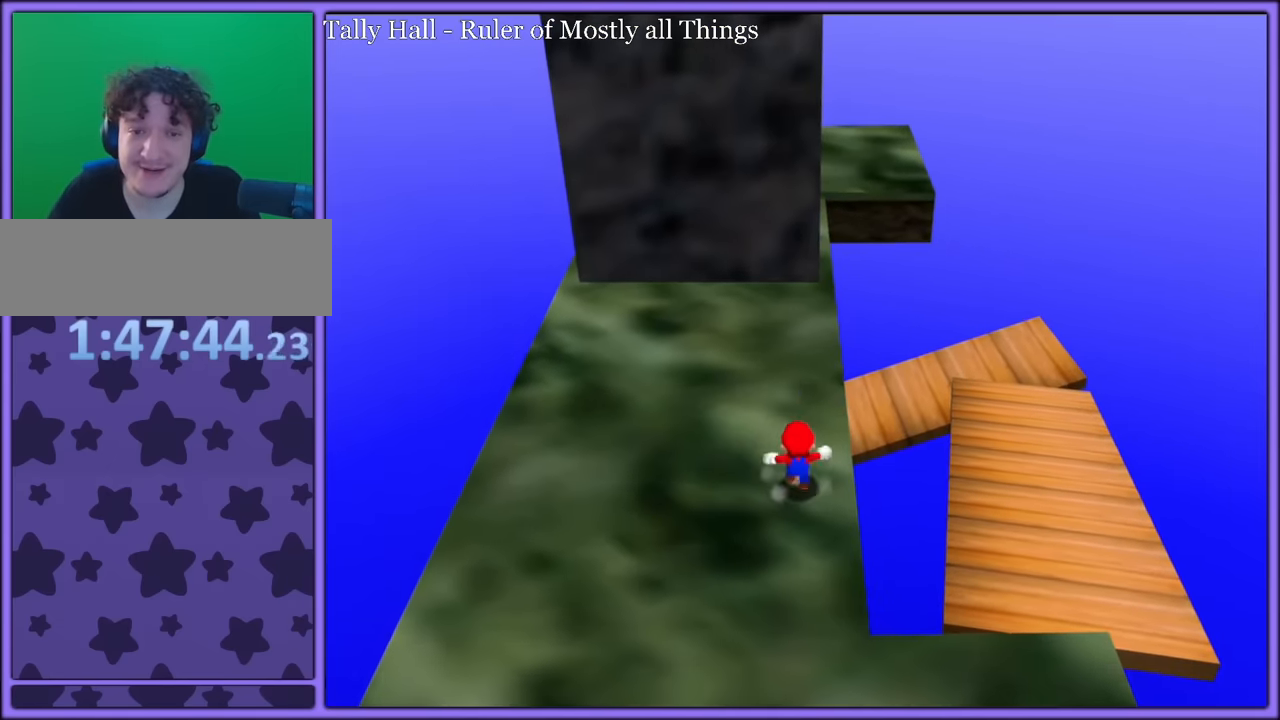
{"buttons": [], "left_stick": "up", "button_events": []}
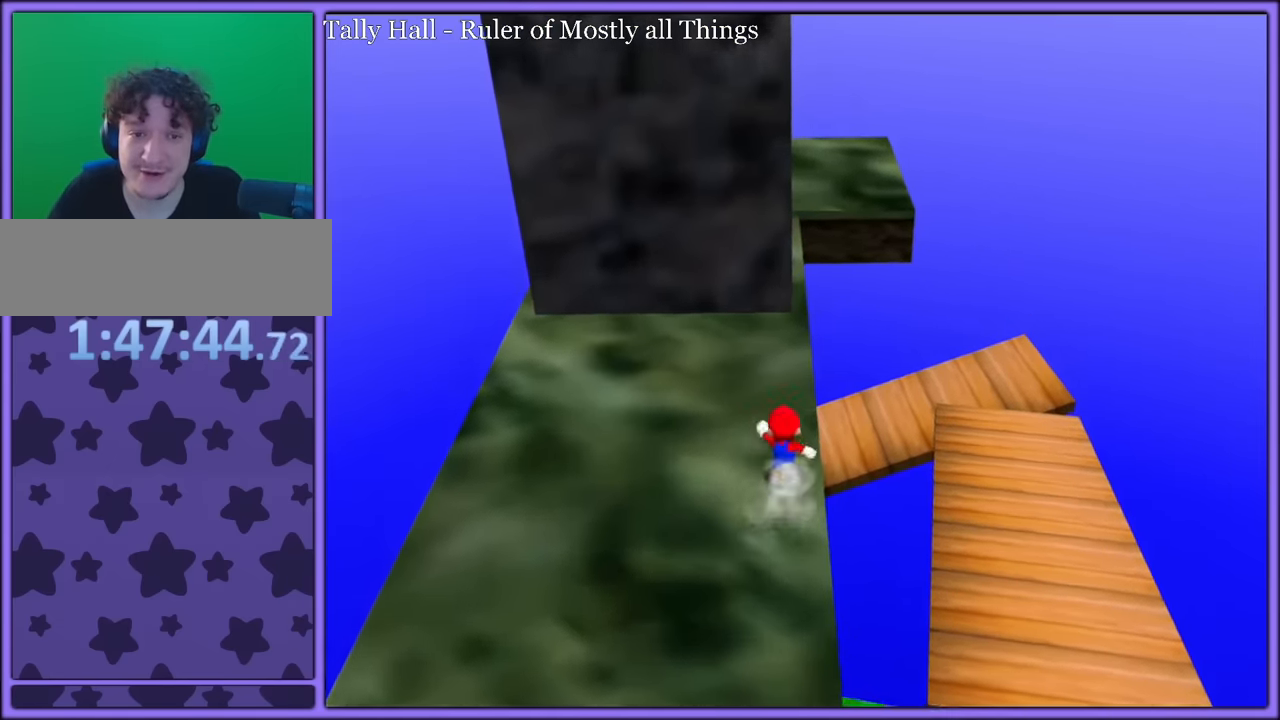
{"buttons": [], "left_stick": "up-left", "button_events": []}
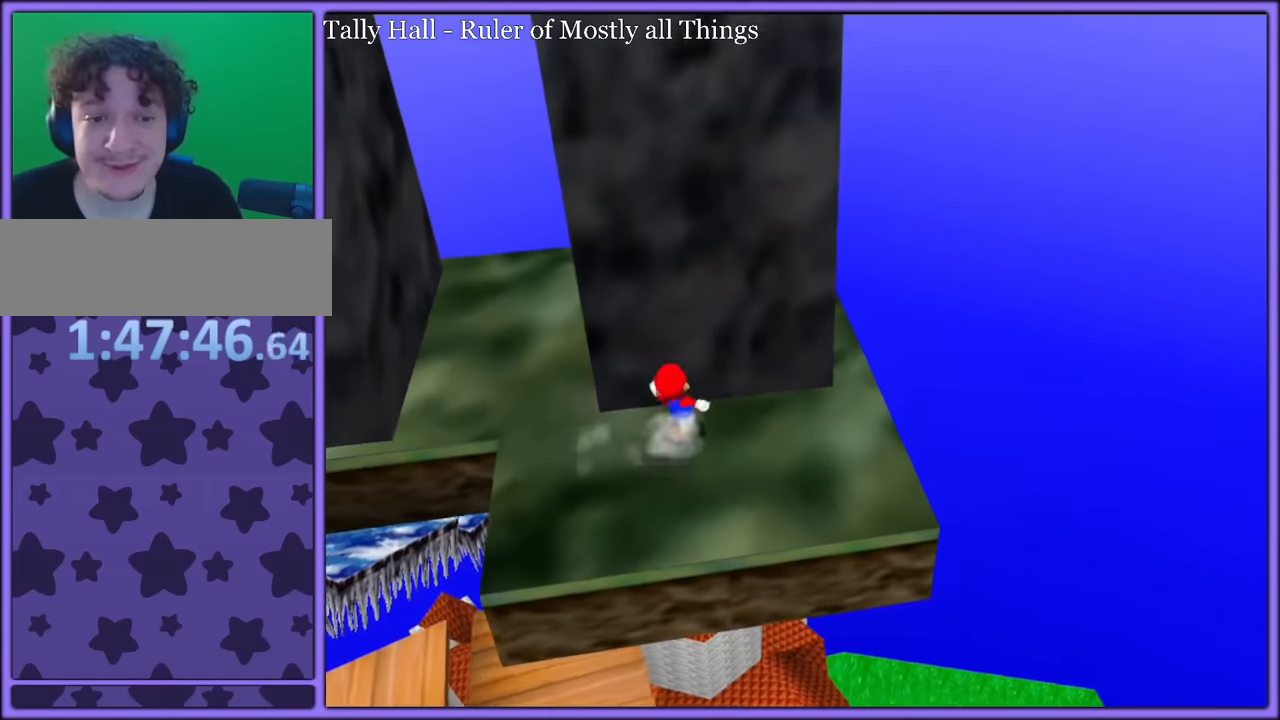
{"buttons": ["A"], "left_stick": "left", "button_events": [[483, "A", "down"]]}
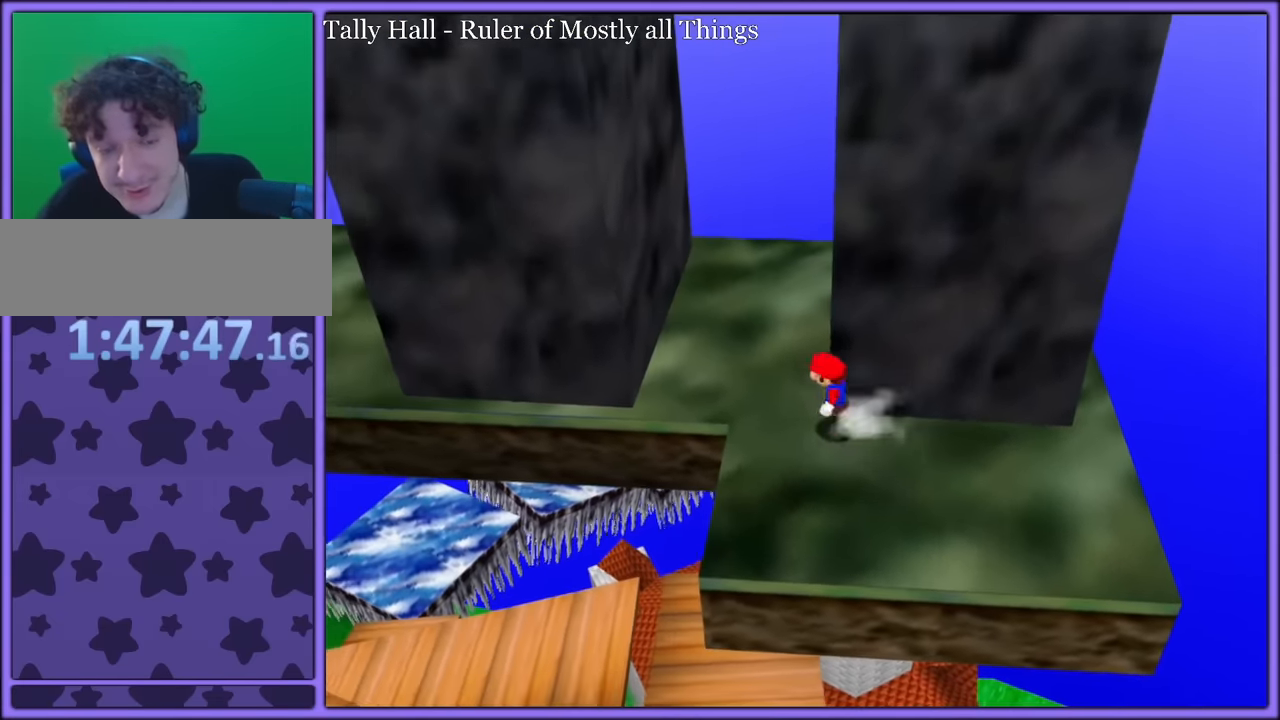
{"buttons": [], "left_stick": "up-left", "button_events": [[500, "A", "up"]]}
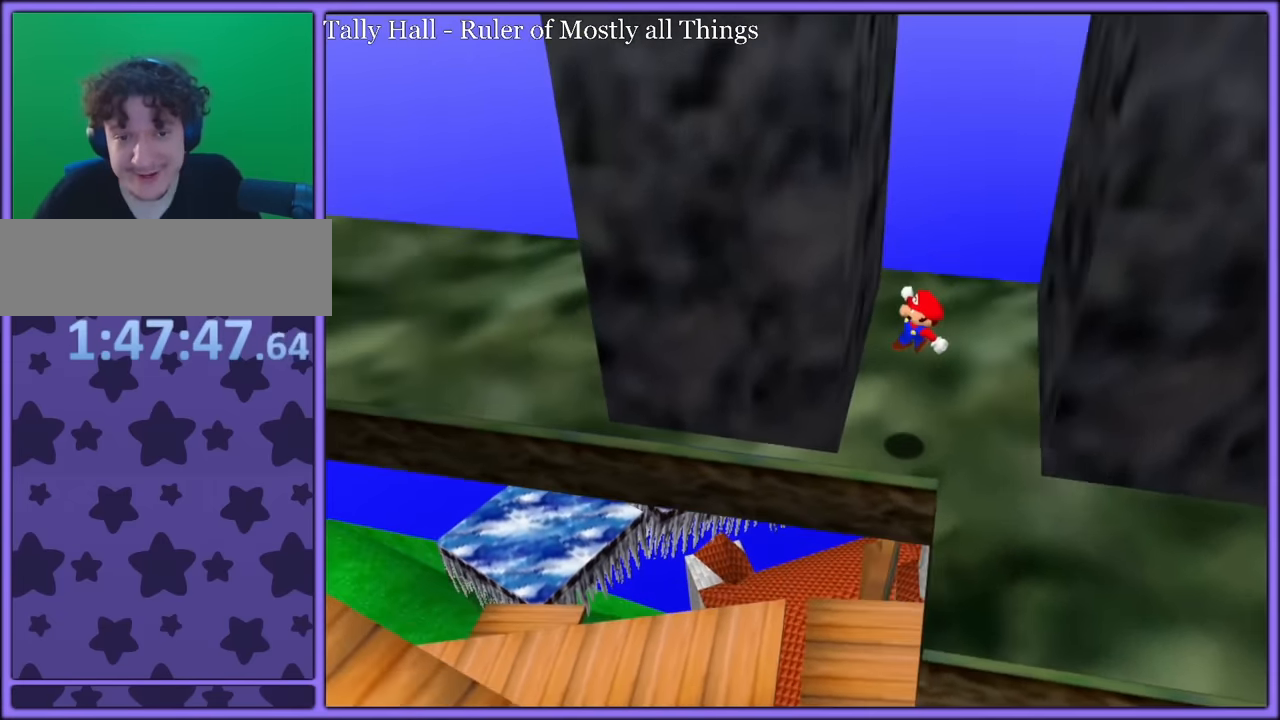
{"buttons": [], "left_stick": "up-right", "button_events": [[150, "A", "down"], [450, "A", "up"]]}
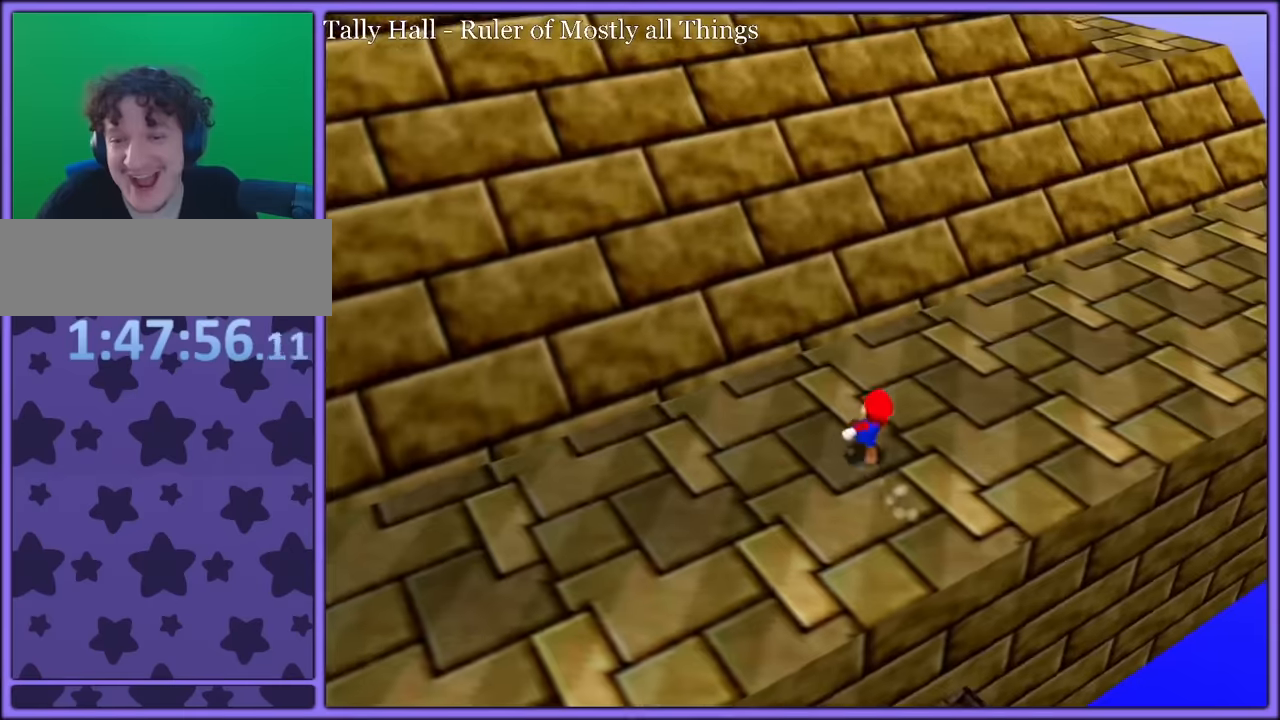
{"buttons": [], "left_stick": "up-right", "button_events": [[217, "B", "down"], [367, "B", "up"]]}
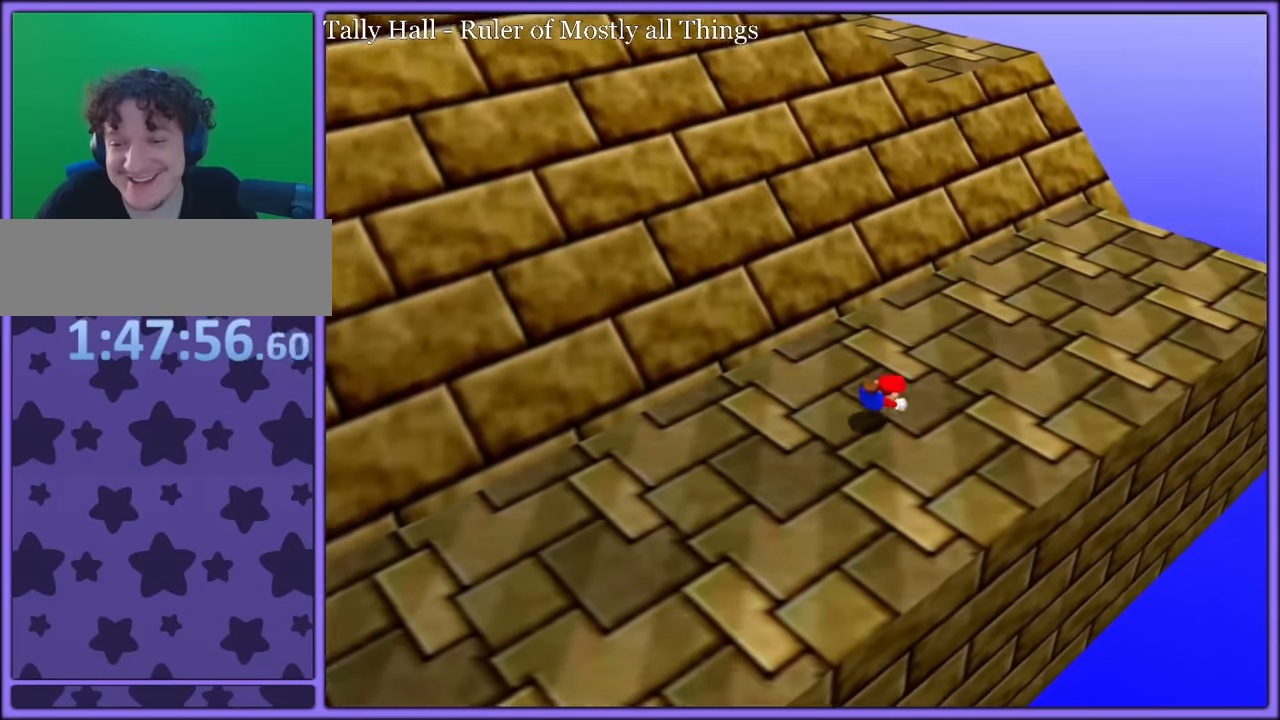
{"buttons": ["C_RIGHT"], "left_stick": "up-right", "button_events": [[183, "A", "down"], [183, "B", "down"], [217, "A", "up"], [267, "B", "up"], [450, "C_RIGHT", "down"]]}
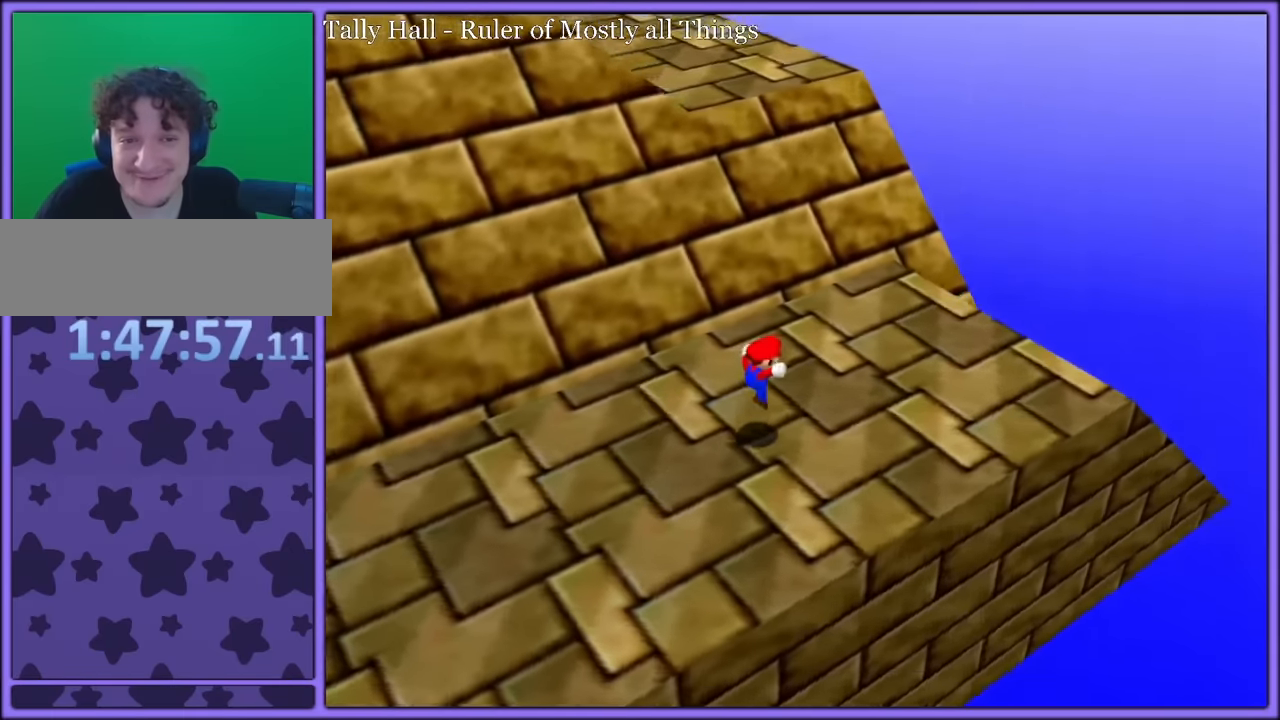
{"buttons": ["A"], "left_stick": "up-right", "button_events": [[100, "C_RIGHT", "up"], [433, "A", "down"]]}
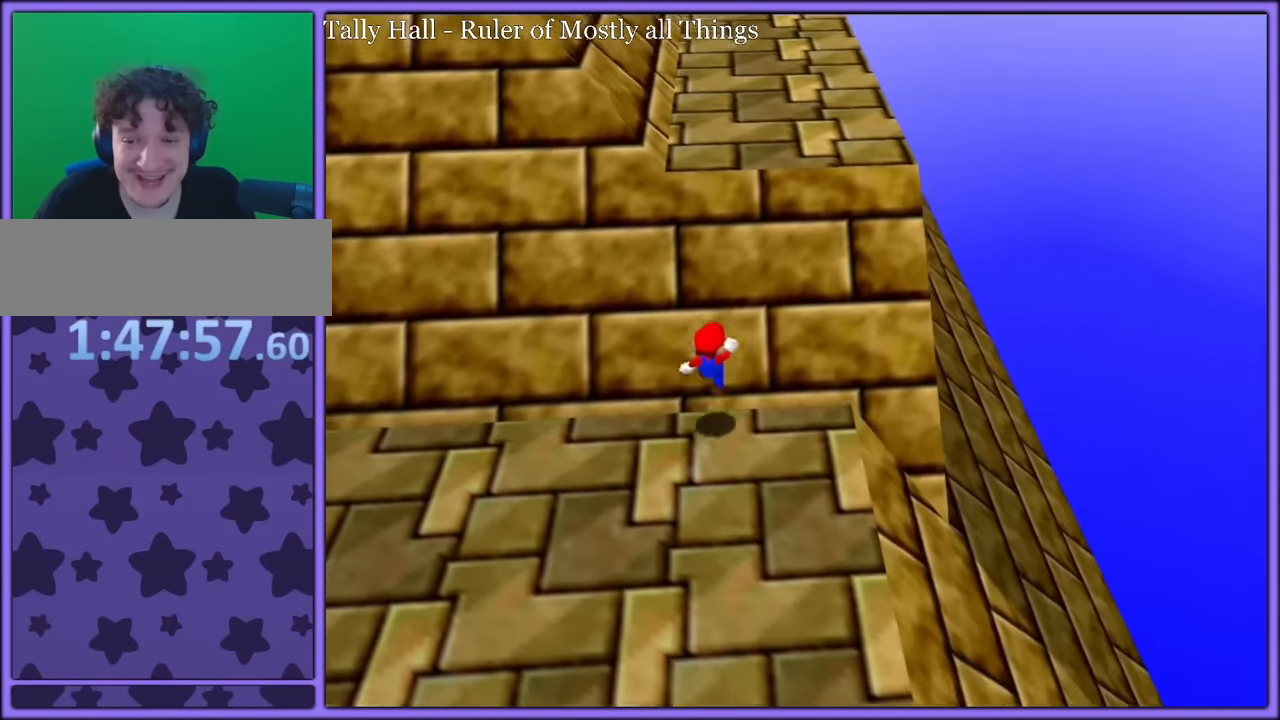
{"buttons": [], "left_stick": "up-right", "button_events": [[350, "B", "down"], [483, "B", "up"], [500, "A", "up"]]}
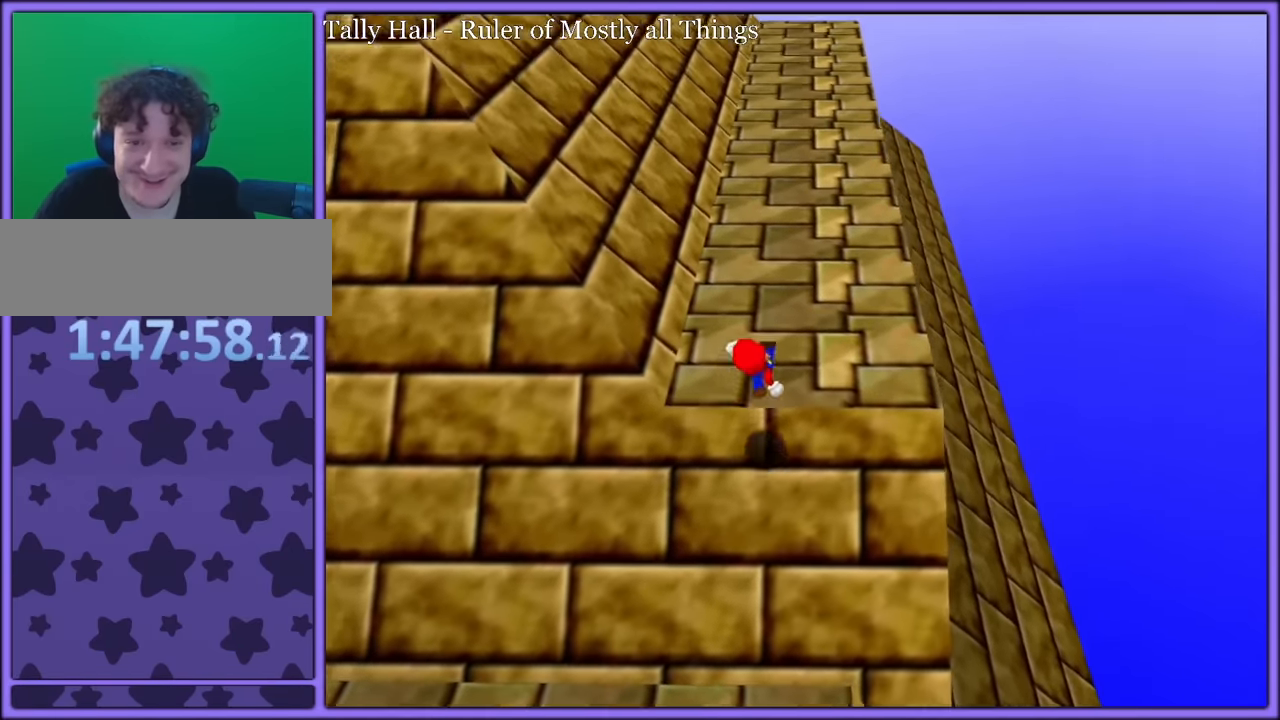
{"buttons": [], "left_stick": "up", "button_events": [[267, "A", "down"], [267, "B", "down"], [333, "A", "up"], [333, "B", "up"]]}
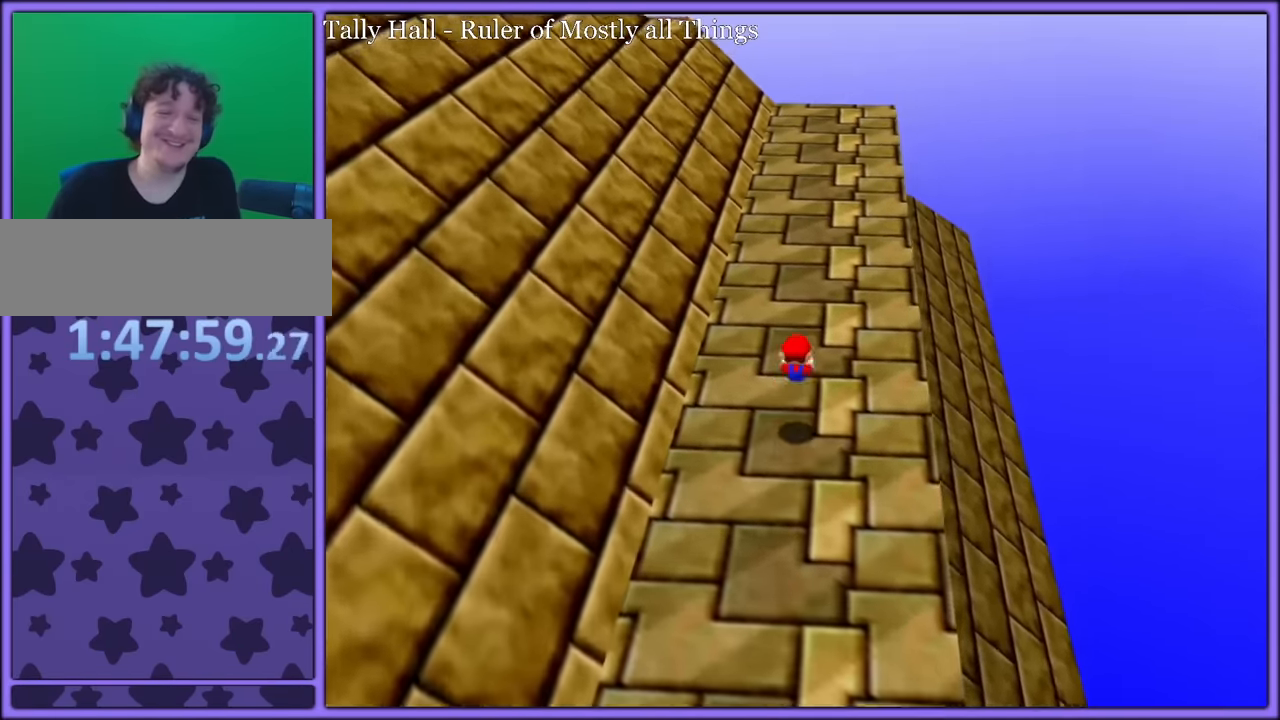
{"buttons": [], "left_stick": "up", "button_events": []}